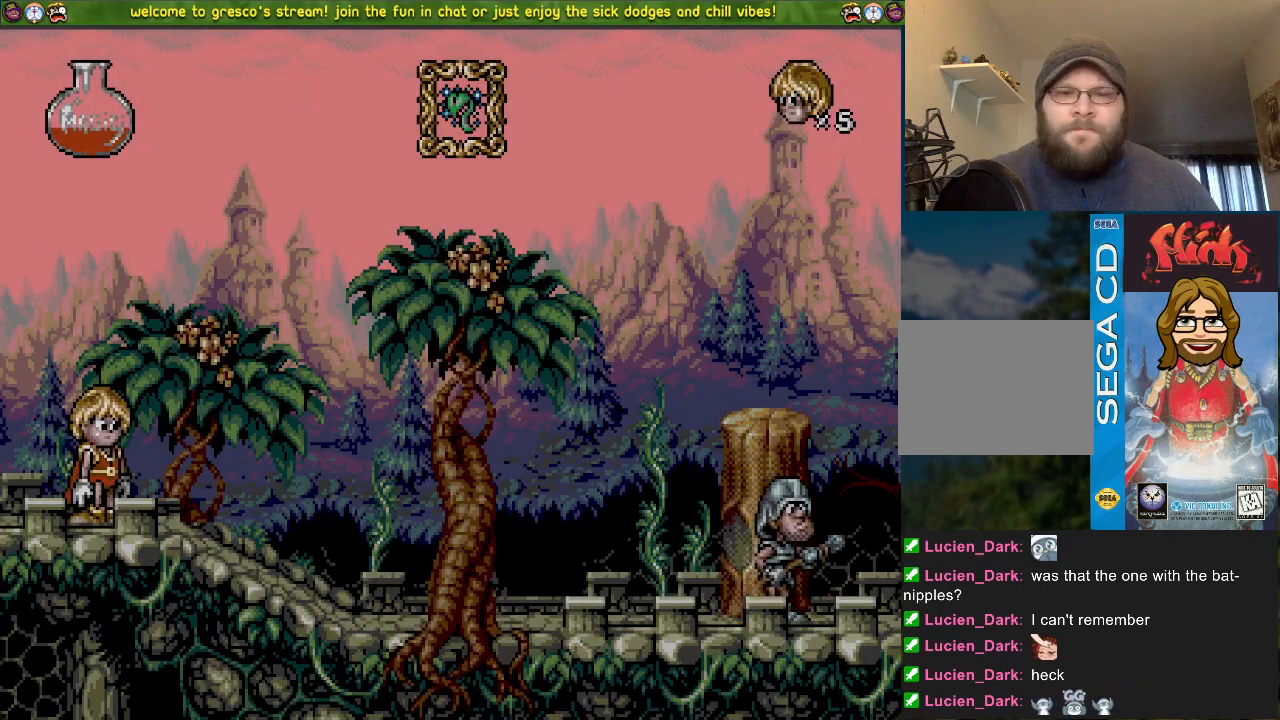
Gameplay with a controller (PlayStation layout); each line is a JSON object with the inputs held at the frame after it. "events" lists button and stick changes between this image and that frame as [ms after this image, input, new state], when the widget could be followed in between.
{"buttons": ["DPAD_LEFT"], "left_stick": "center", "right_stick": "center", "events": [[233, "DPAD_LEFT", "down"]]}
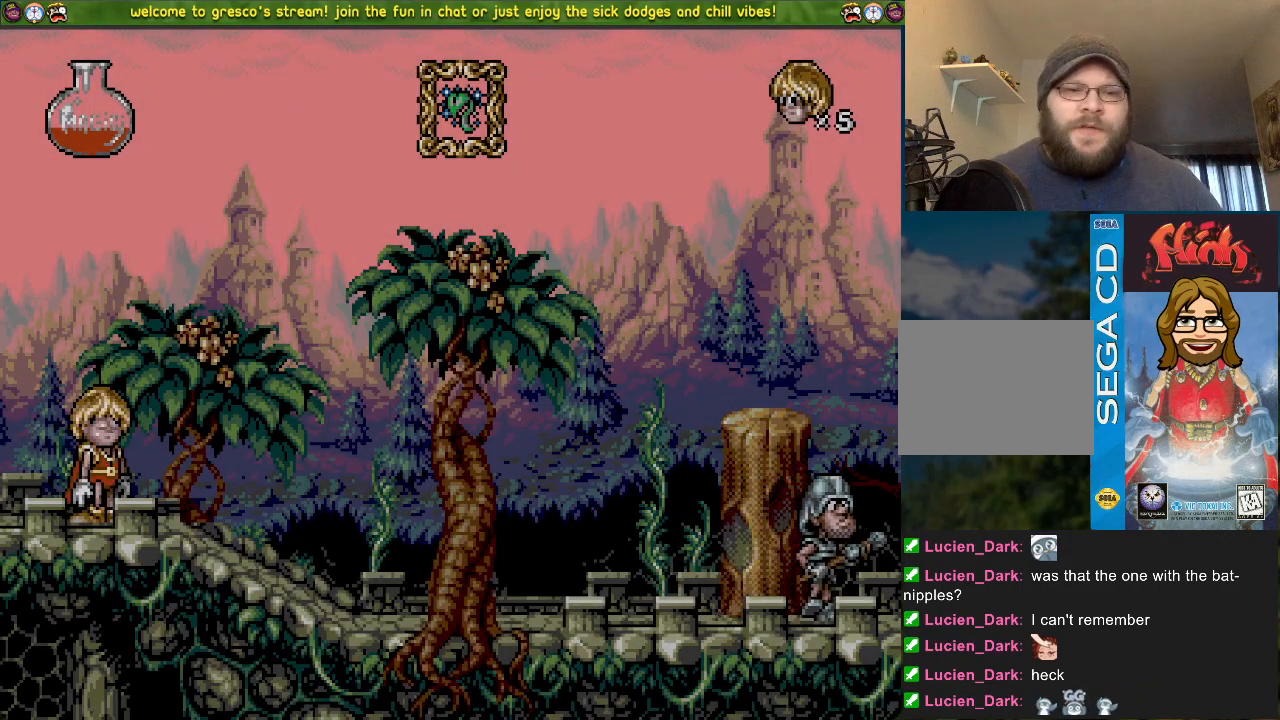
{"buttons": ["CROSS", "DPAD_LEFT"], "left_stick": "center", "right_stick": "center", "events": [[167, "CROSS", "down"]]}
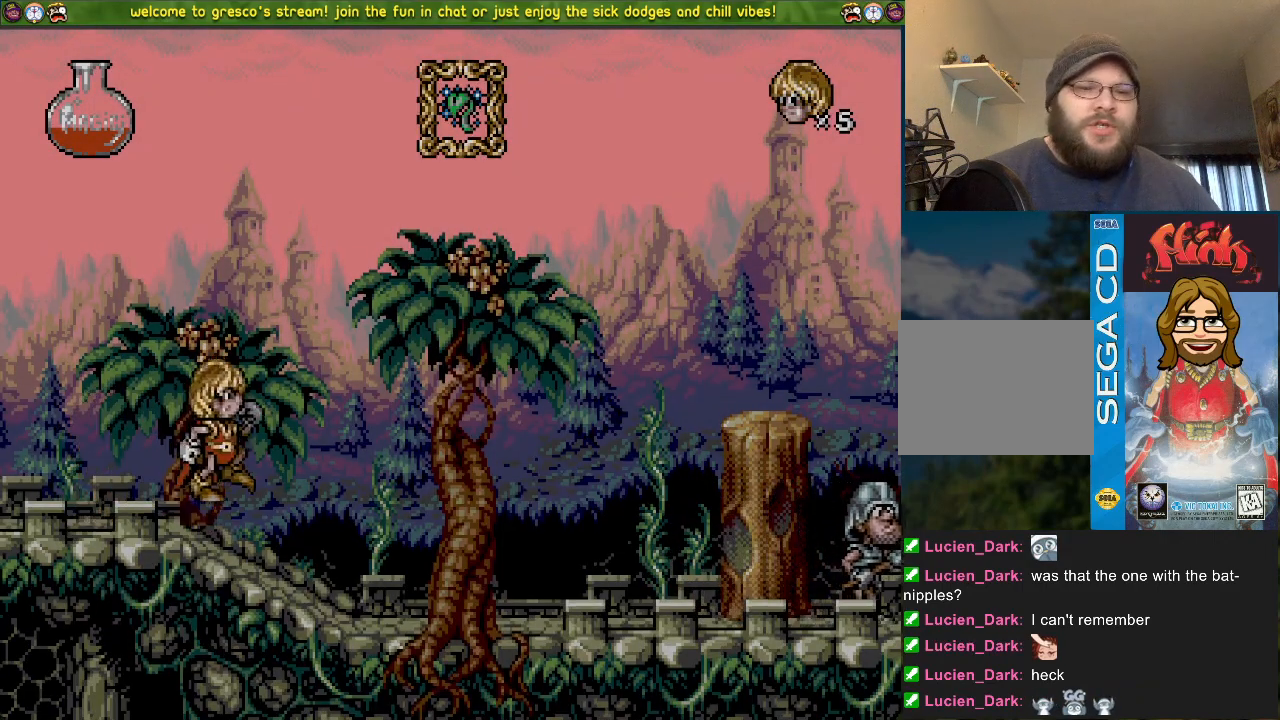
{"buttons": ["DPAD_LEFT"], "left_stick": "center", "right_stick": "center", "events": [[367, "CROSS", "up"]]}
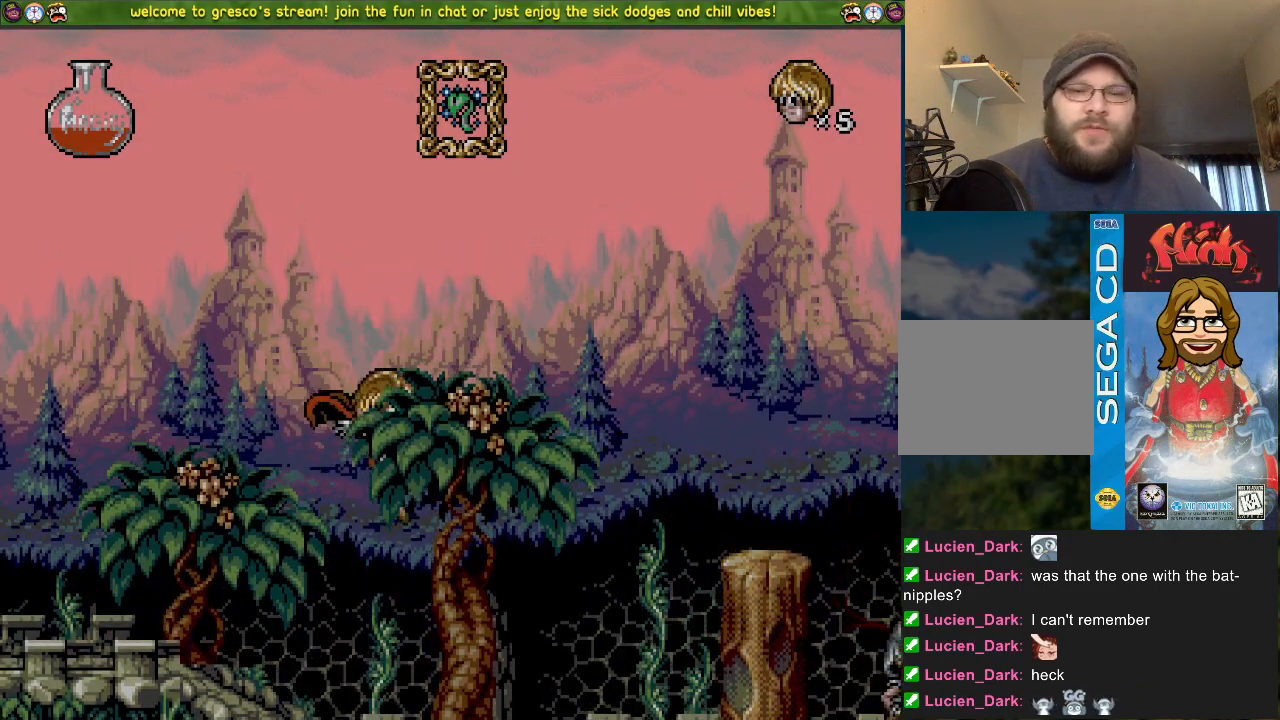
{"buttons": ["DPAD_LEFT"], "left_stick": "center", "right_stick": "center", "events": [[50, "DPAD_LEFT", "up"], [117, "DPAD_LEFT", "down"]]}
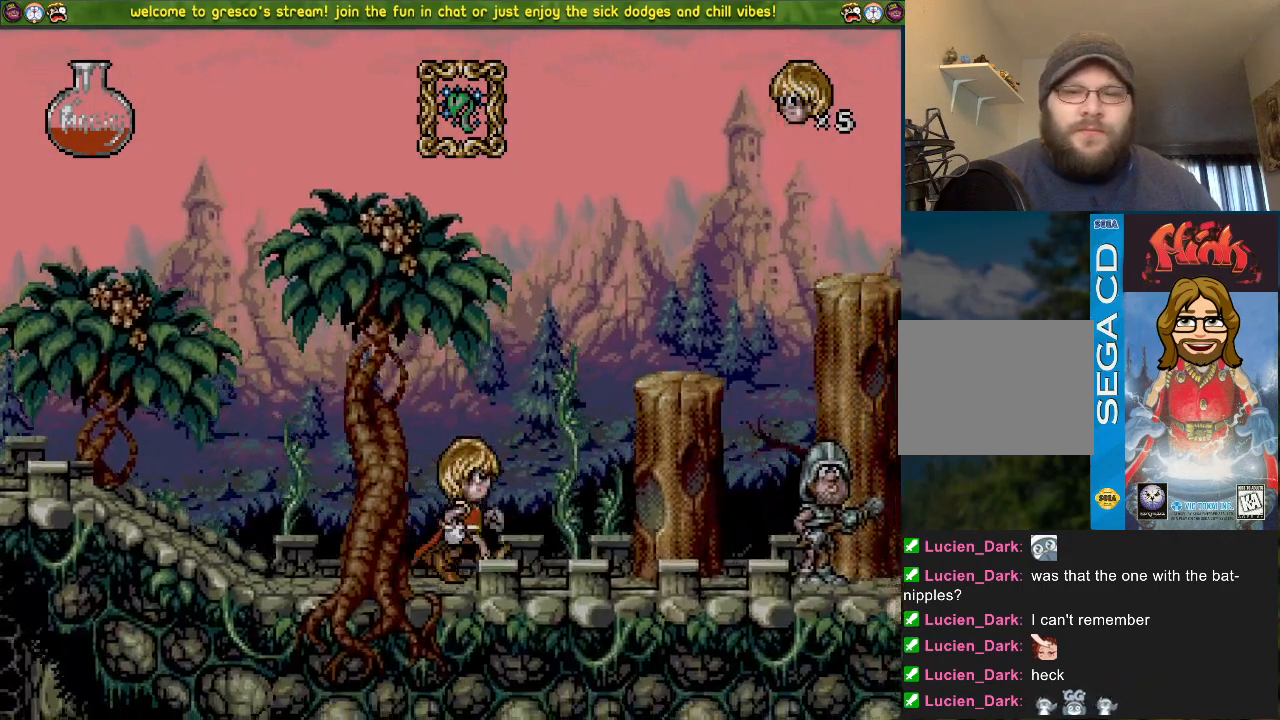
{"buttons": ["CROSS", "DPAD_LEFT"], "left_stick": "center", "right_stick": "center", "events": [[83, "CROSS", "down"]]}
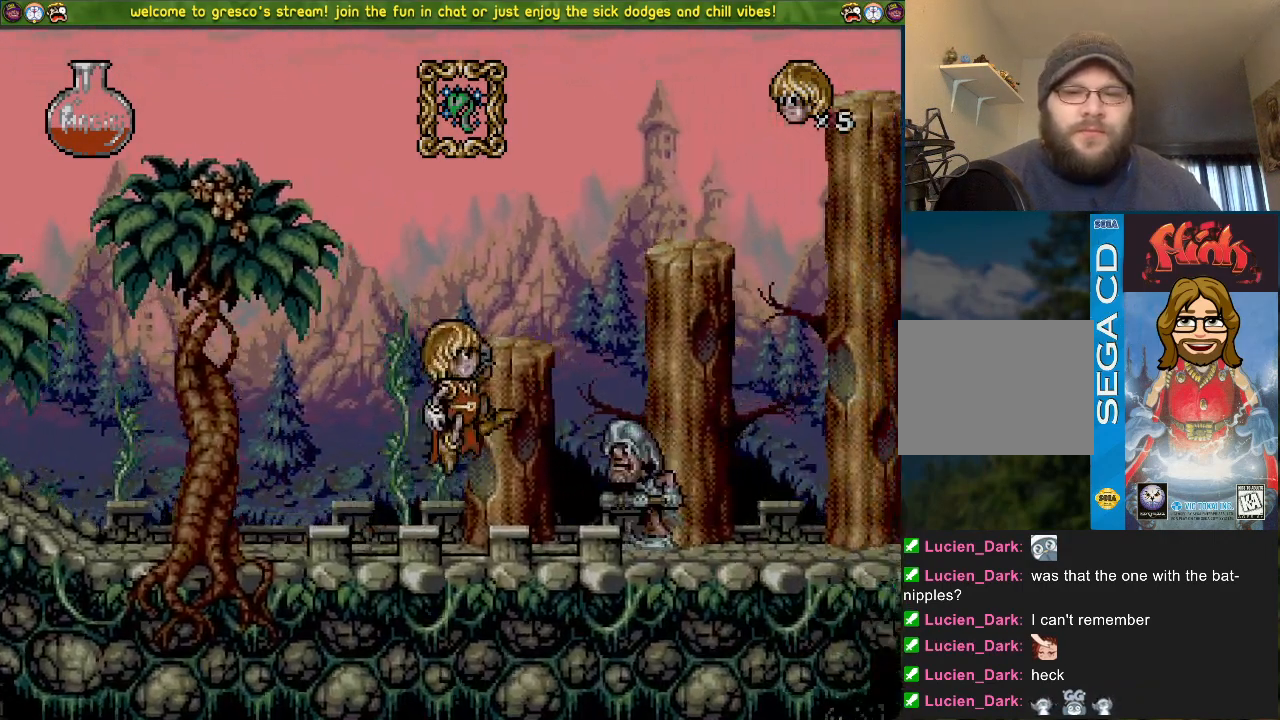
{"buttons": ["CROSS", "DPAD_LEFT"], "left_stick": "center", "right_stick": "left", "events": [[84, "R3", "down"], [100, "DPAD_UP", "down"], [117, "DPAD_DOWN", "down"], [117, "DPAD_LEFT", "up"], [117, "DPAD_UP", "up"], [134, "R3", "up"], [134, "right_stick", "left"], [401, "DPAD_DOWN", "up"], [401, "DPAD_LEFT", "down"]]}
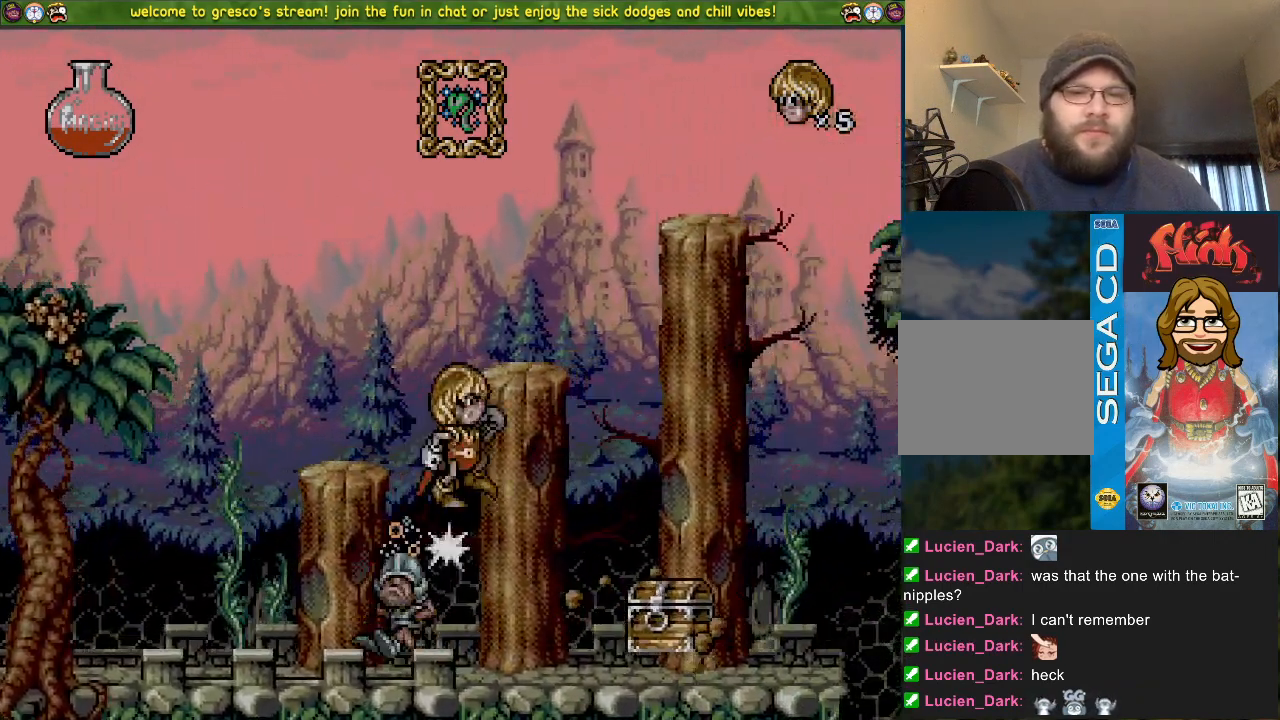
{"buttons": ["CROSS"], "left_stick": "center", "right_stick": "center", "events": [[50, "DPAD_DOWN", "down"], [50, "DPAD_LEFT", "up"], [433, "right_stick", "center"], [467, "DPAD_DOWN", "up"]]}
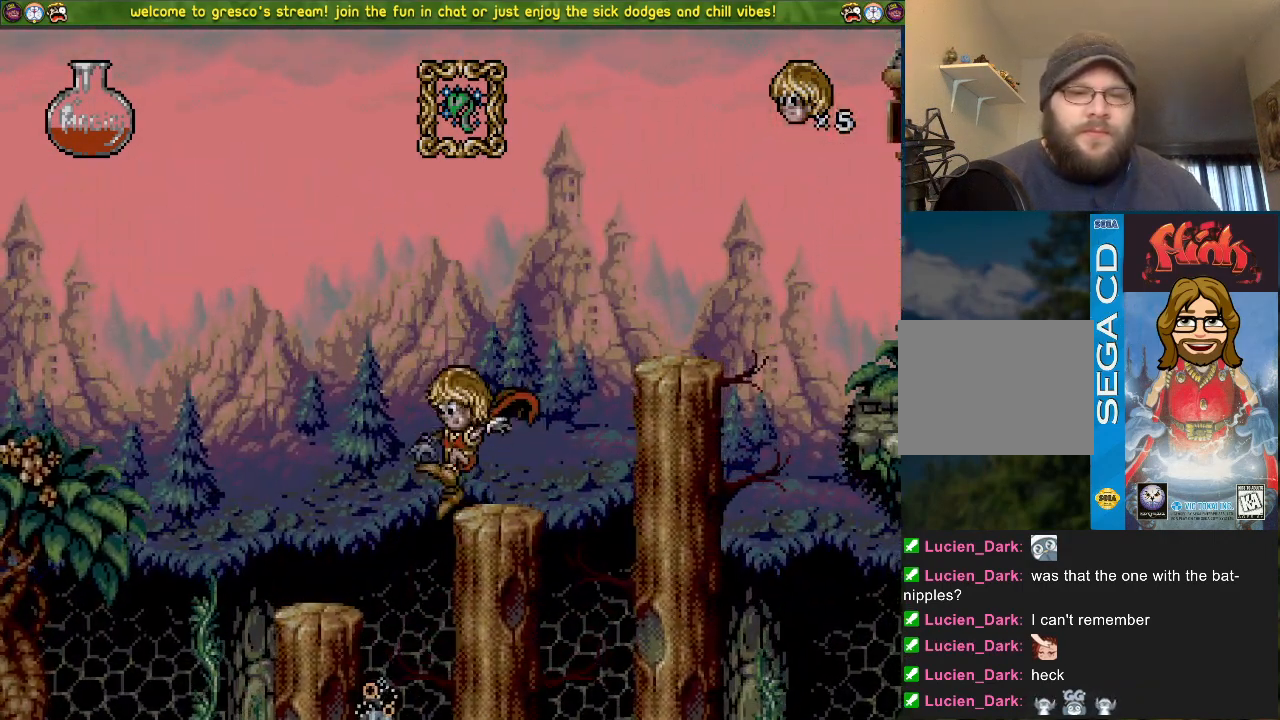
{"buttons": [], "left_stick": "center", "right_stick": "center", "events": [[17, "DPAD_LEFT", "down"], [117, "CROSS", "up"], [217, "DPAD_LEFT", "up"]]}
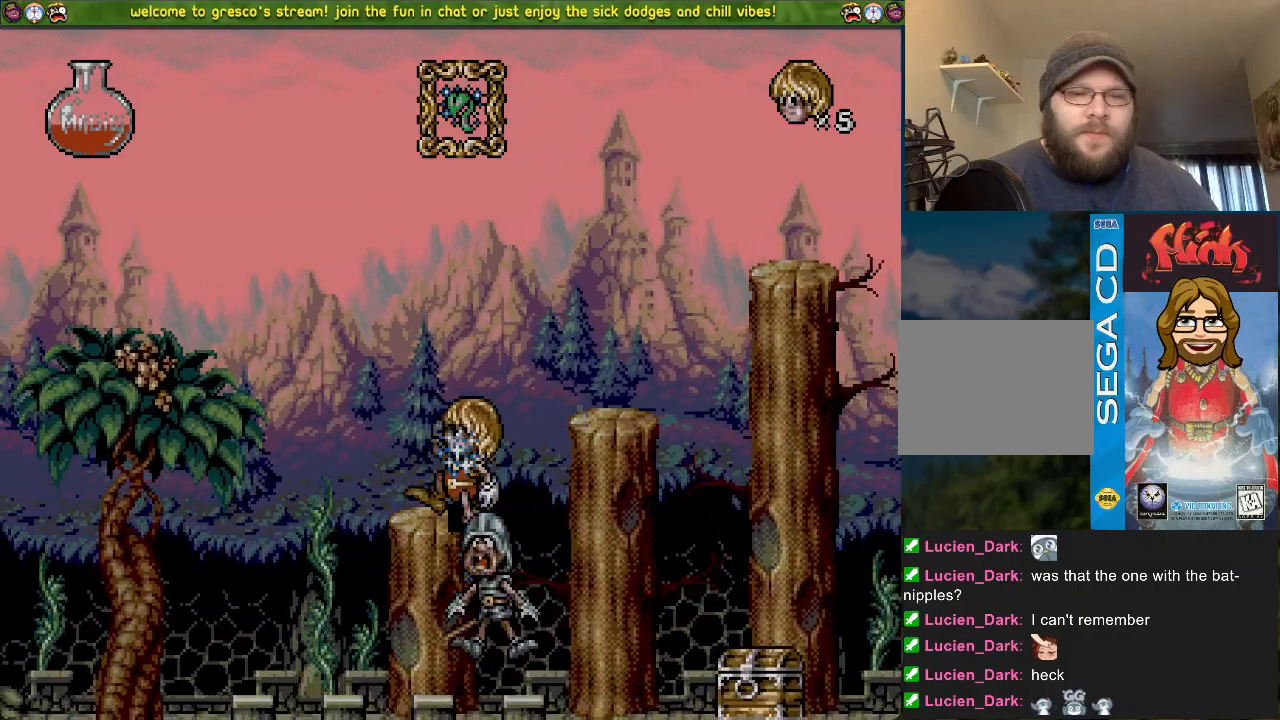
{"buttons": ["DPAD_LEFT"], "left_stick": "center", "right_stick": "center", "events": [[66, "DPAD_LEFT", "down"], [133, "DPAD_LEFT", "up"], [333, "DPAD_LEFT", "down"]]}
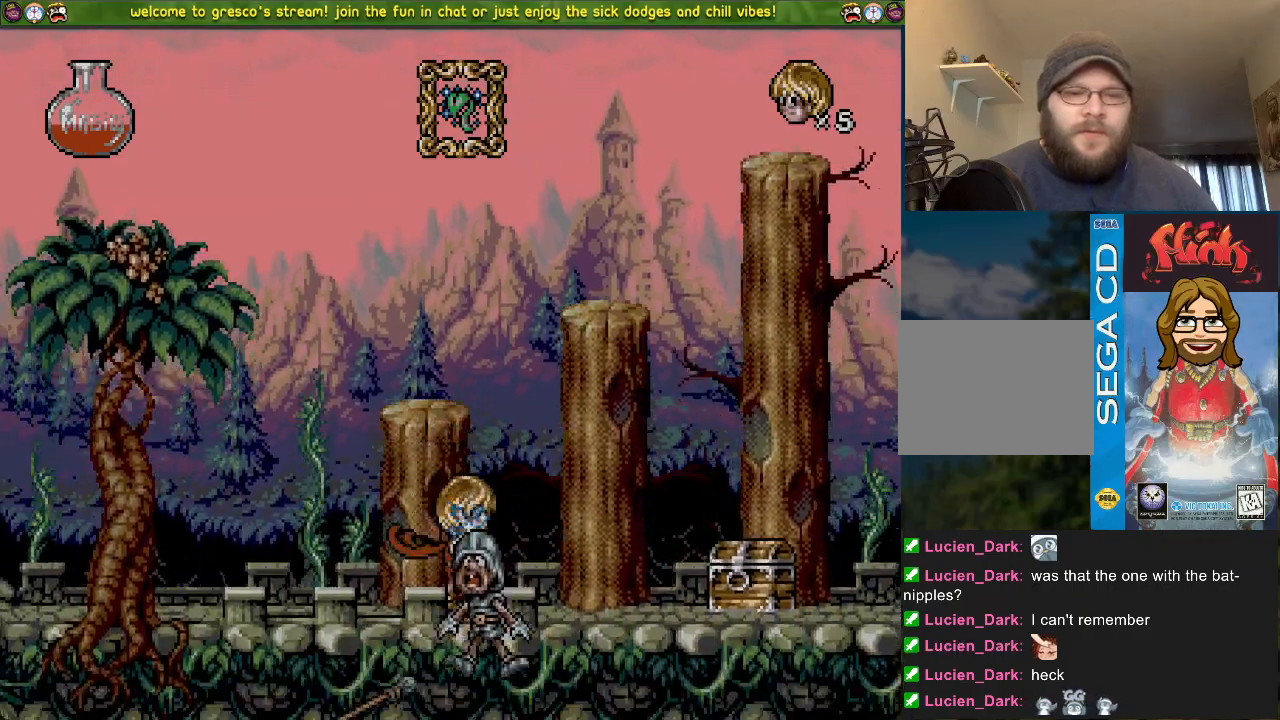
{"buttons": ["DPAD_LEFT"], "left_stick": "center", "right_stick": "center", "events": [[300, "CROSS", "down"], [434, "CROSS", "up"]]}
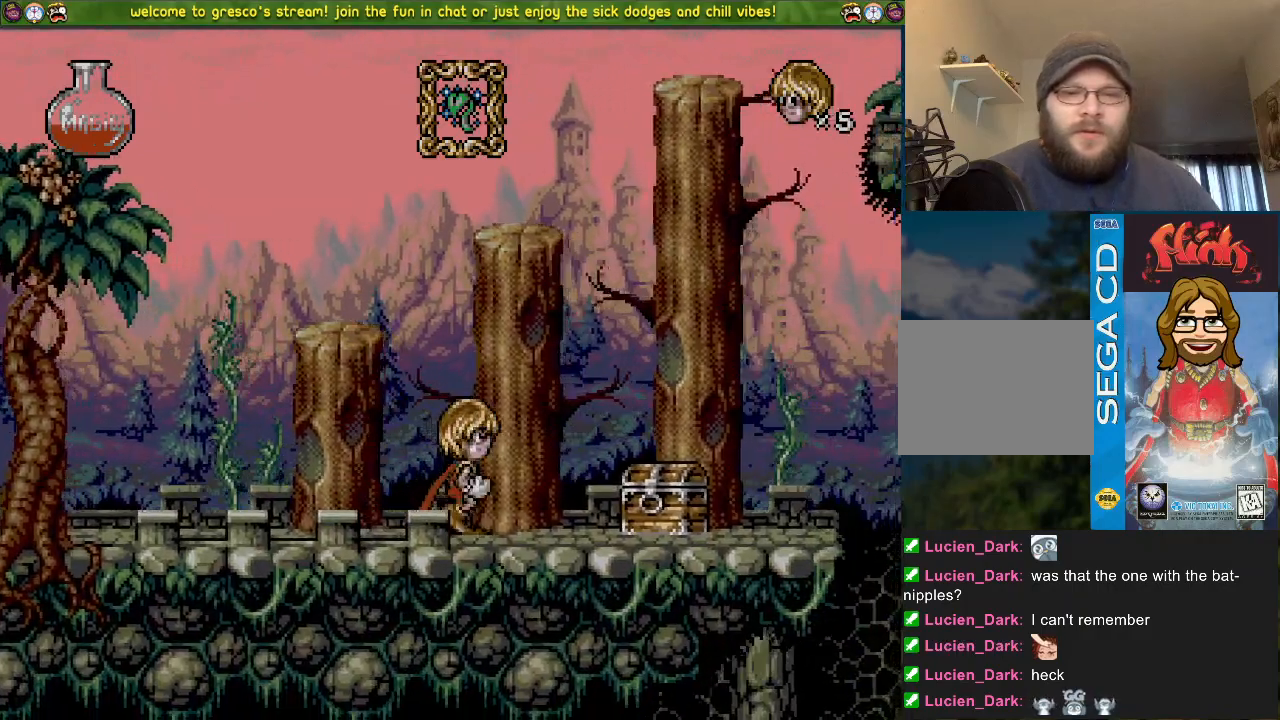
{"buttons": ["CROSS"], "left_stick": "center", "right_stick": "center", "events": [[66, "CROSS", "down"], [100, "DPAD_LEFT", "up"], [200, "DPAD_DOWN", "down"], [367, "DPAD_DOWN", "up"]]}
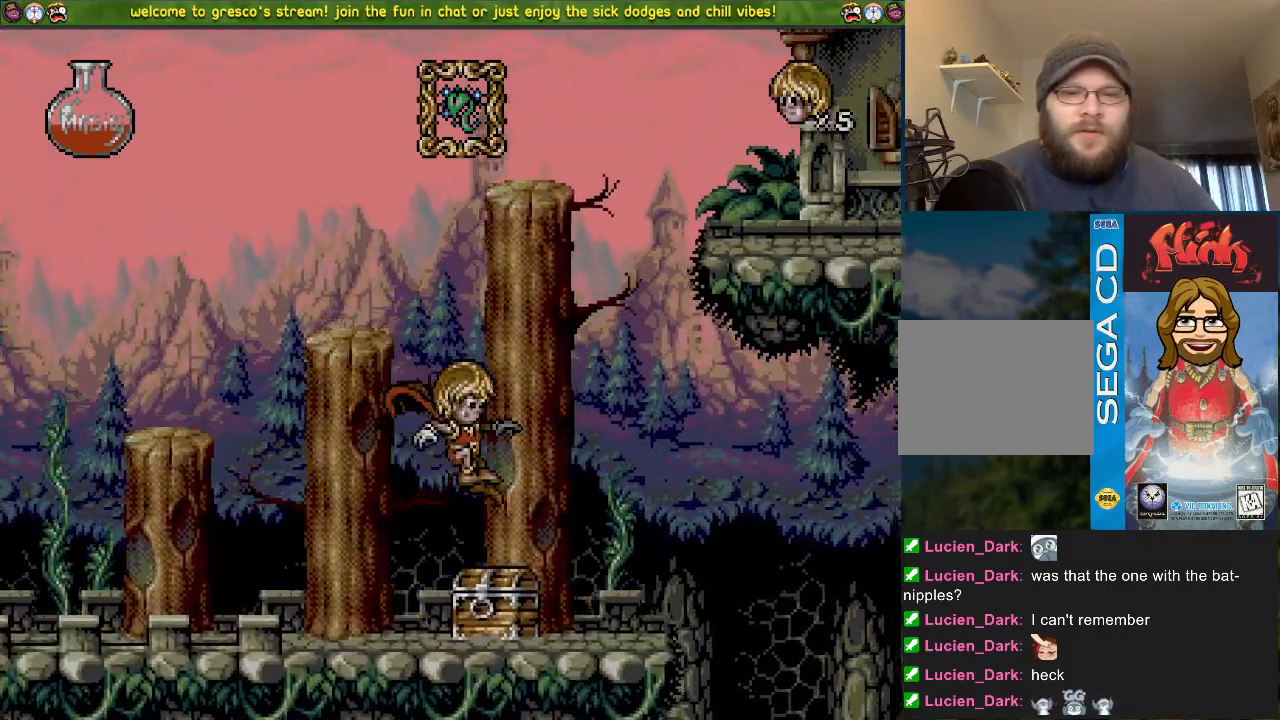
{"buttons": ["DPAD_DOWN"], "left_stick": "center", "right_stick": "center", "events": [[67, "DPAD_LEFT", "down"], [267, "DPAD_LEFT", "up"], [317, "CROSS", "up"], [351, "DPAD_DOWN", "down"]]}
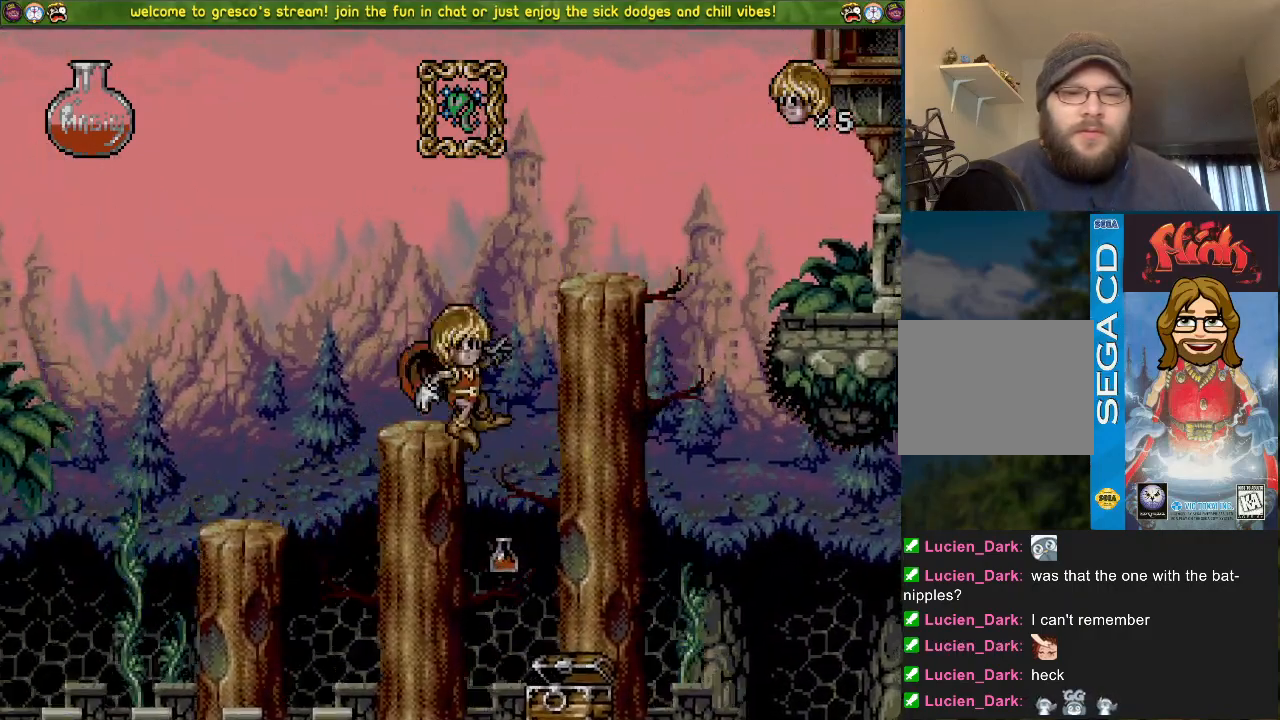
{"buttons": ["DPAD_DOWN"], "left_stick": "center", "right_stick": "center", "events": []}
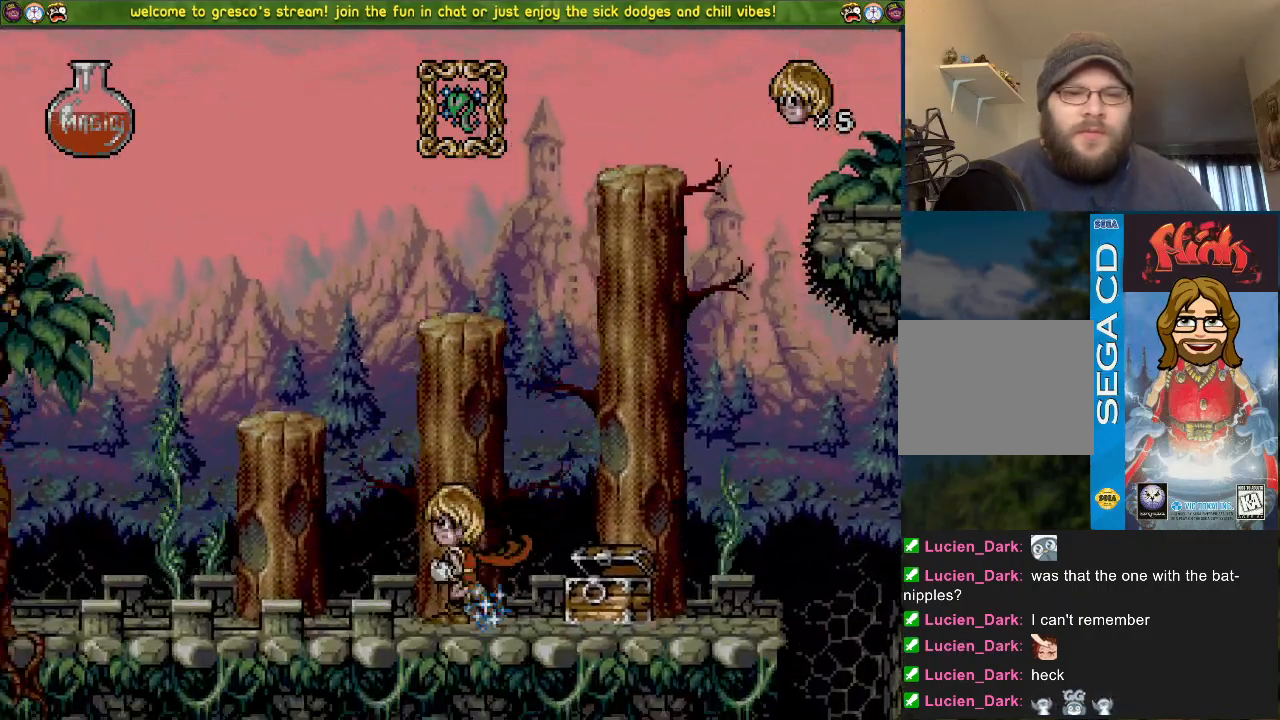
{"buttons": [], "left_stick": "center", "right_stick": "center", "events": [[34, "CROSS", "down"], [334, "DPAD_LEFT", "down"], [401, "CROSS", "up"], [484, "DPAD_DOWN", "up"], [501, "DPAD_LEFT", "up"]]}
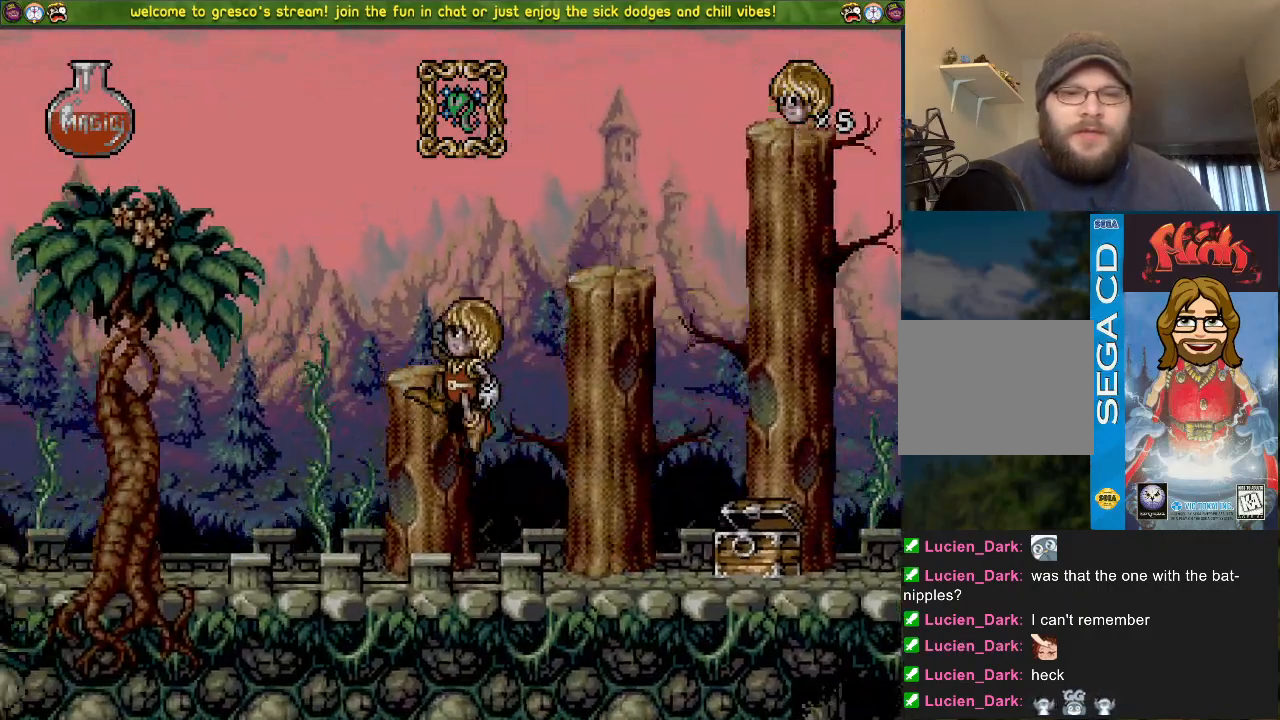
{"buttons": ["DPAD_LEFT"], "left_stick": "center", "right_stick": "center", "events": [[100, "DPAD_LEFT", "down"], [217, "CROSS", "down"], [467, "CROSS", "up"]]}
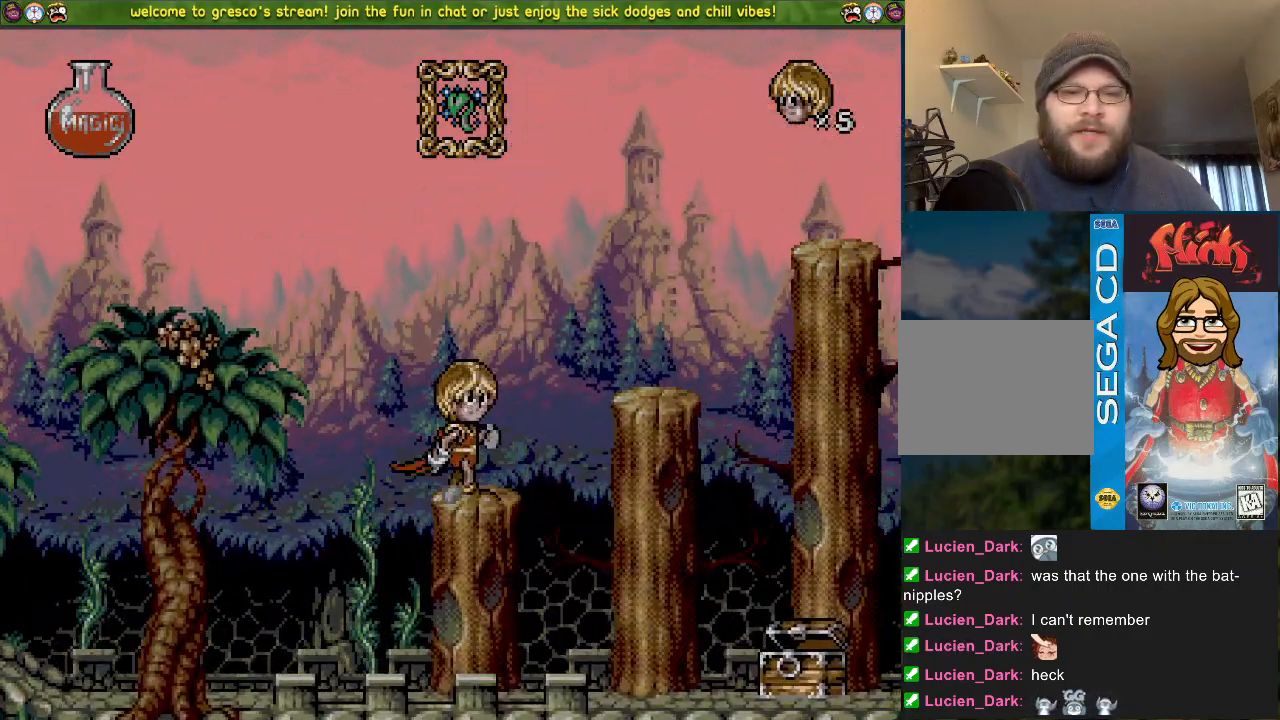
{"buttons": ["CROSS", "DPAD_LEFT"], "left_stick": "center", "right_stick": "center", "events": [[84, "DPAD_LEFT", "up"], [300, "DPAD_LEFT", "down"], [451, "CROSS", "down"]]}
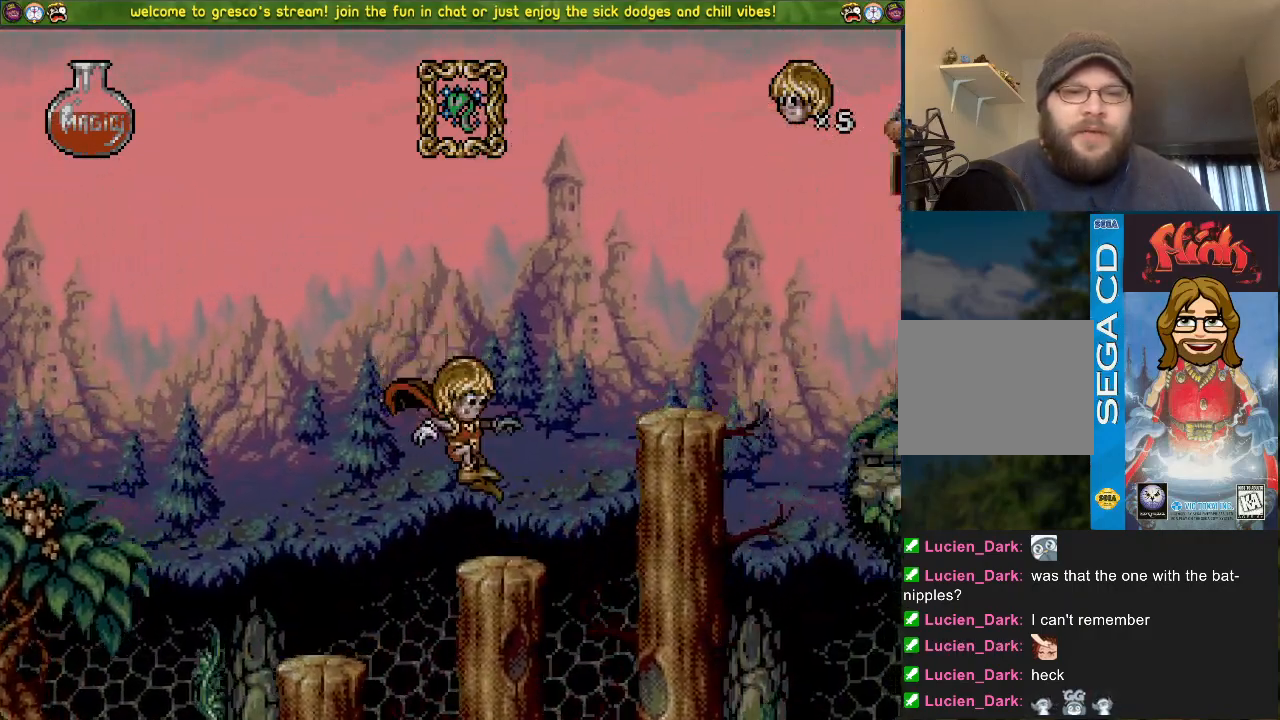
{"buttons": ["DPAD_LEFT"], "left_stick": "center", "right_stick": "center", "events": [[150, "CROSS", "up"], [200, "DPAD_LEFT", "up"], [300, "DPAD_DOWN", "down"], [383, "DPAD_DOWN", "up"], [467, "DPAD_LEFT", "down"]]}
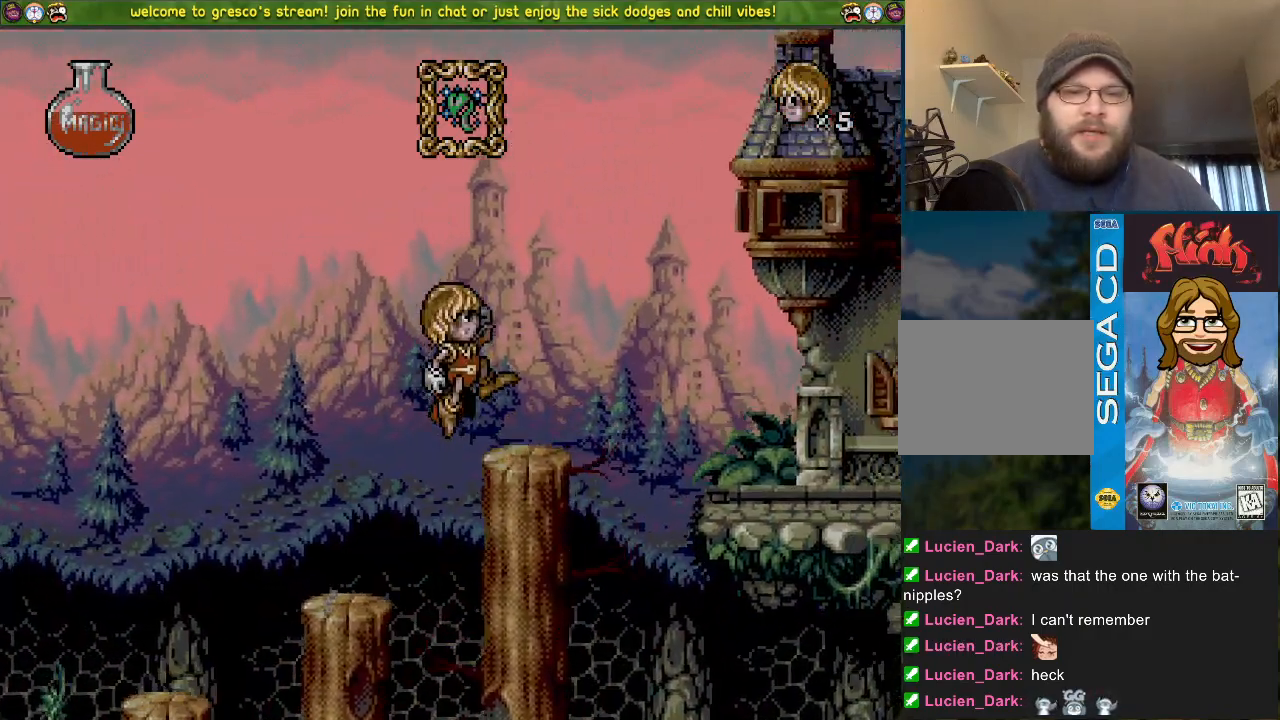
{"buttons": ["DPAD_LEFT"], "left_stick": "center", "right_stick": "center", "events": [[167, "CROSS", "down"], [367, "CROSS", "up"]]}
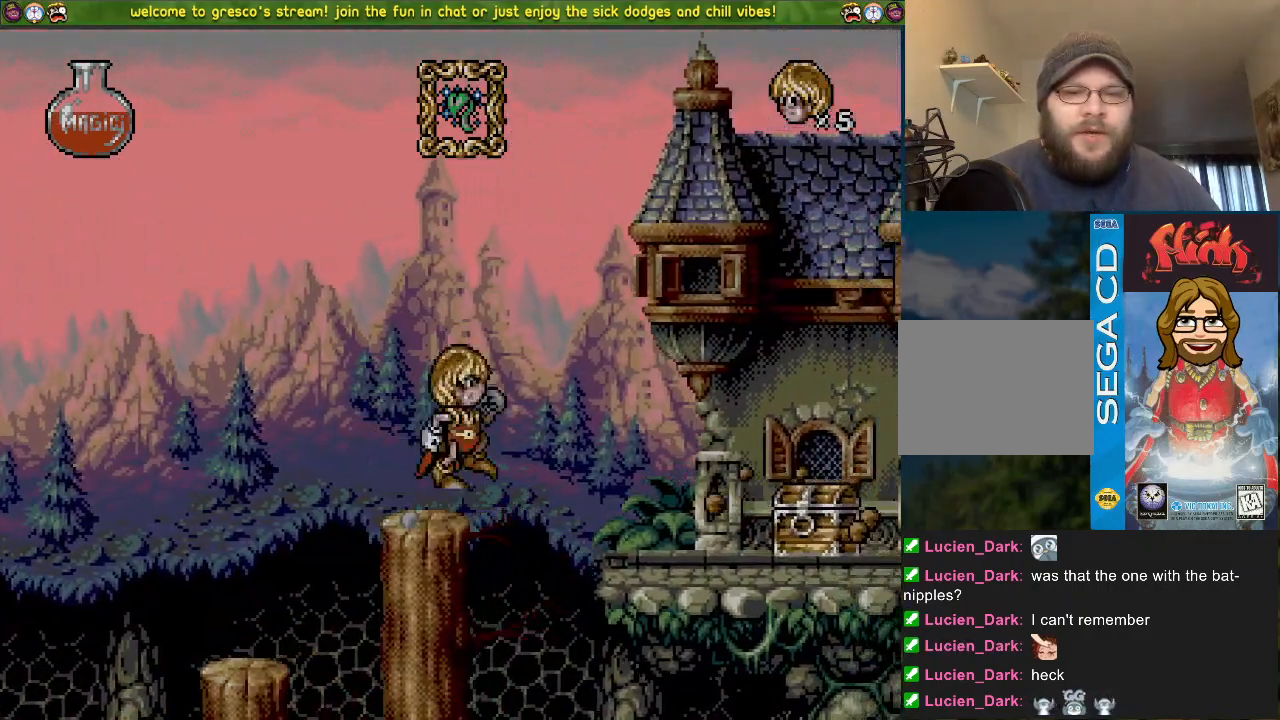
{"buttons": ["CROSS", "DPAD_LEFT"], "left_stick": "center", "right_stick": "center", "events": [[467, "CROSS", "down"]]}
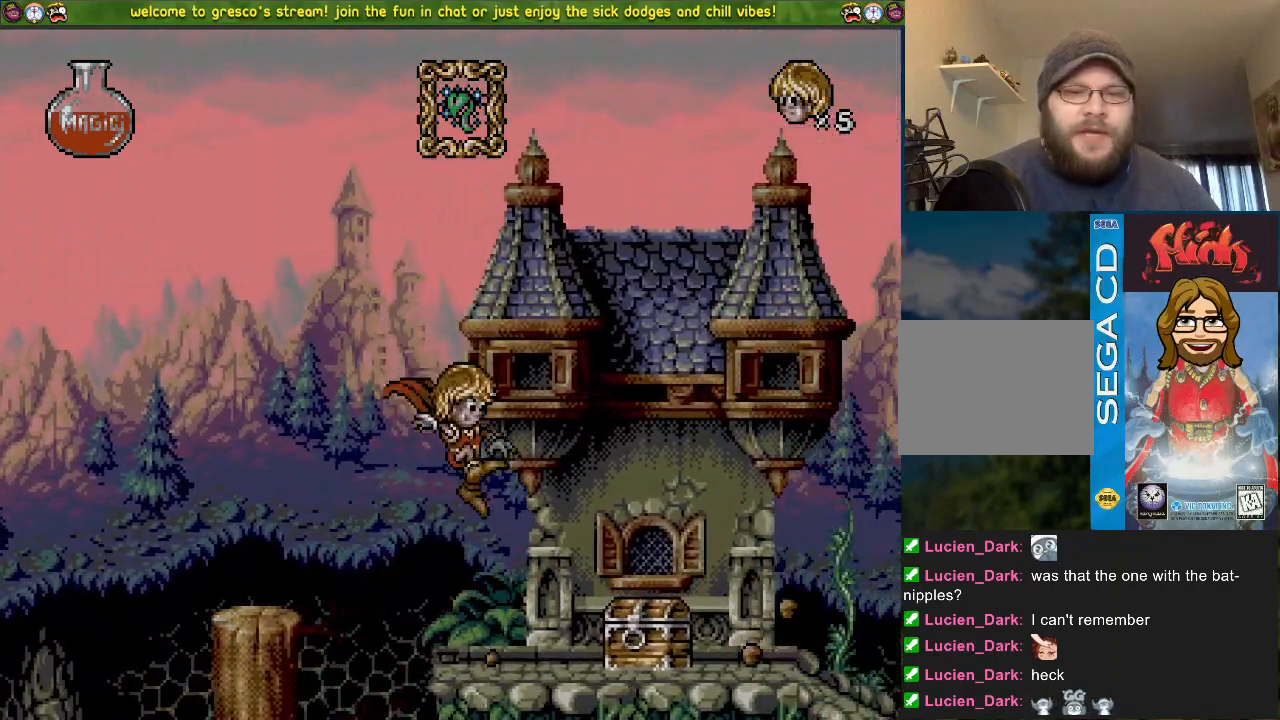
{"buttons": ["CROSS"], "left_stick": "center", "right_stick": "center", "events": [[67, "CROSS", "up"], [117, "DPAD_LEFT", "up"], [184, "DPAD_DOWN", "down"], [200, "CROSS", "down"], [367, "DPAD_DOWN", "up"]]}
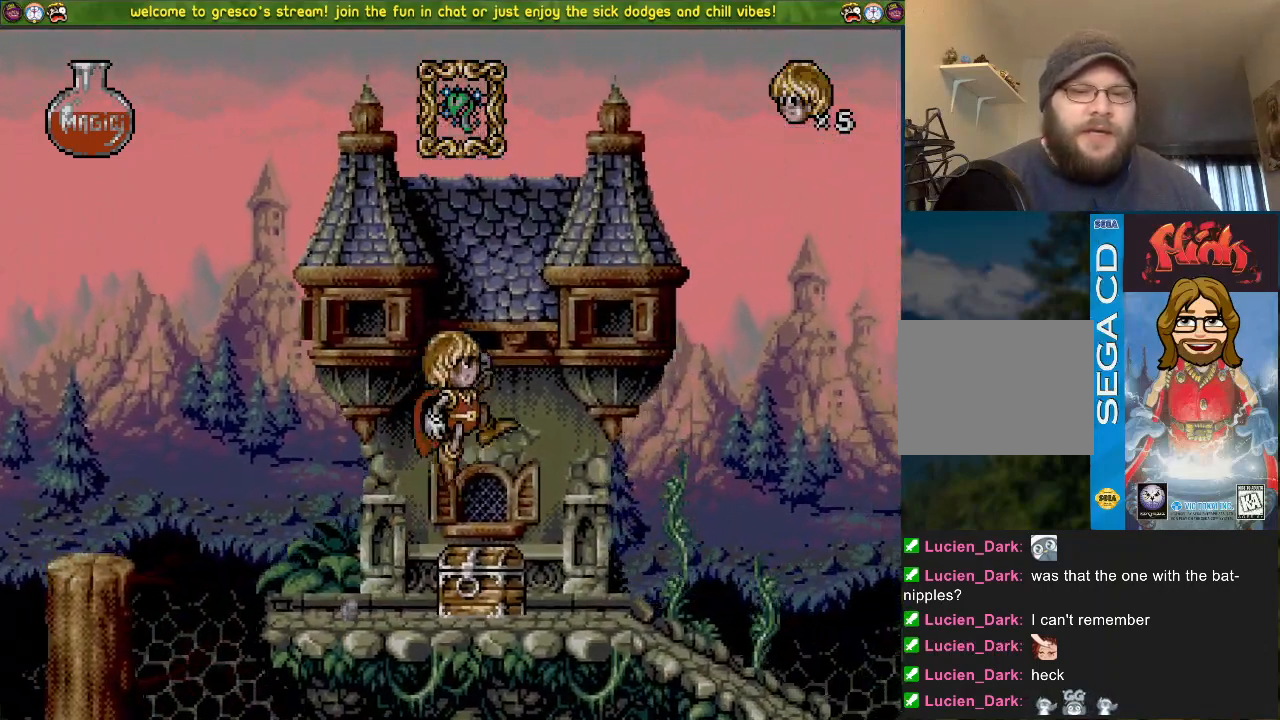
{"buttons": [], "left_stick": "center", "right_stick": "center", "events": [[350, "DPAD_LEFT", "down"], [500, "CROSS", "up"], [500, "DPAD_LEFT", "up"]]}
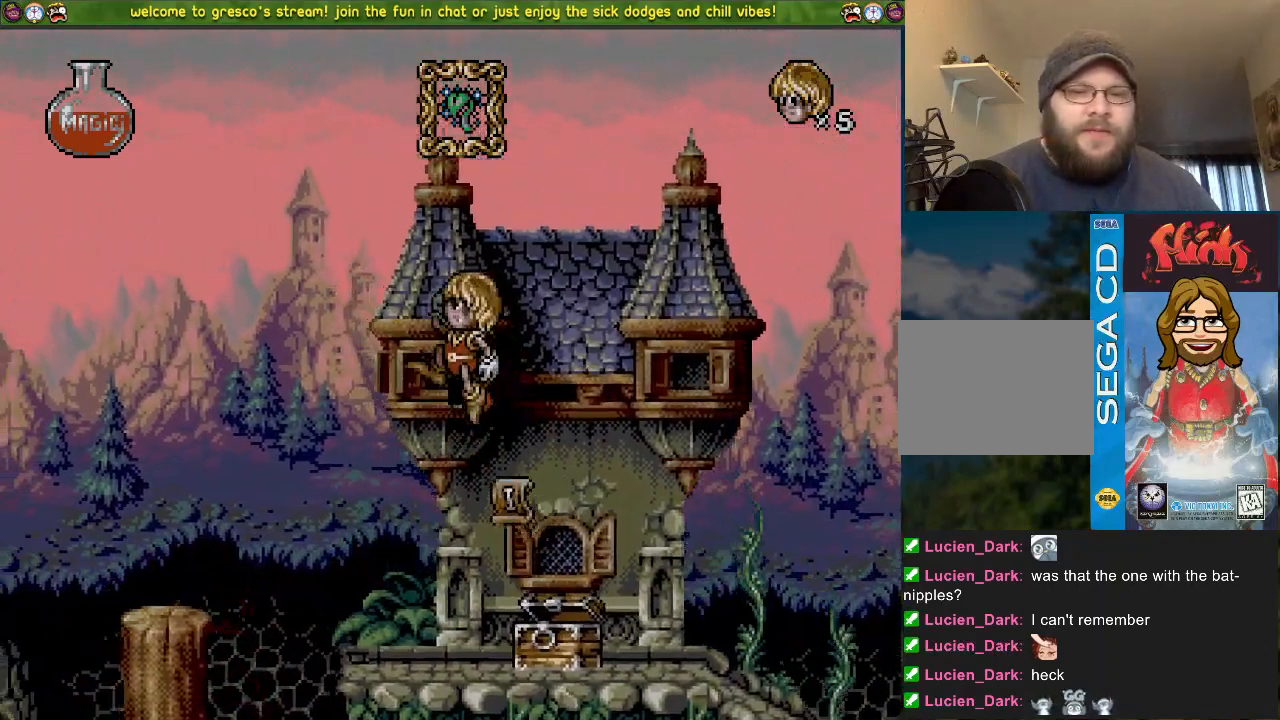
{"buttons": ["DPAD_LEFT"], "left_stick": "center", "right_stick": "center", "events": [[451, "DPAD_LEFT", "down"]]}
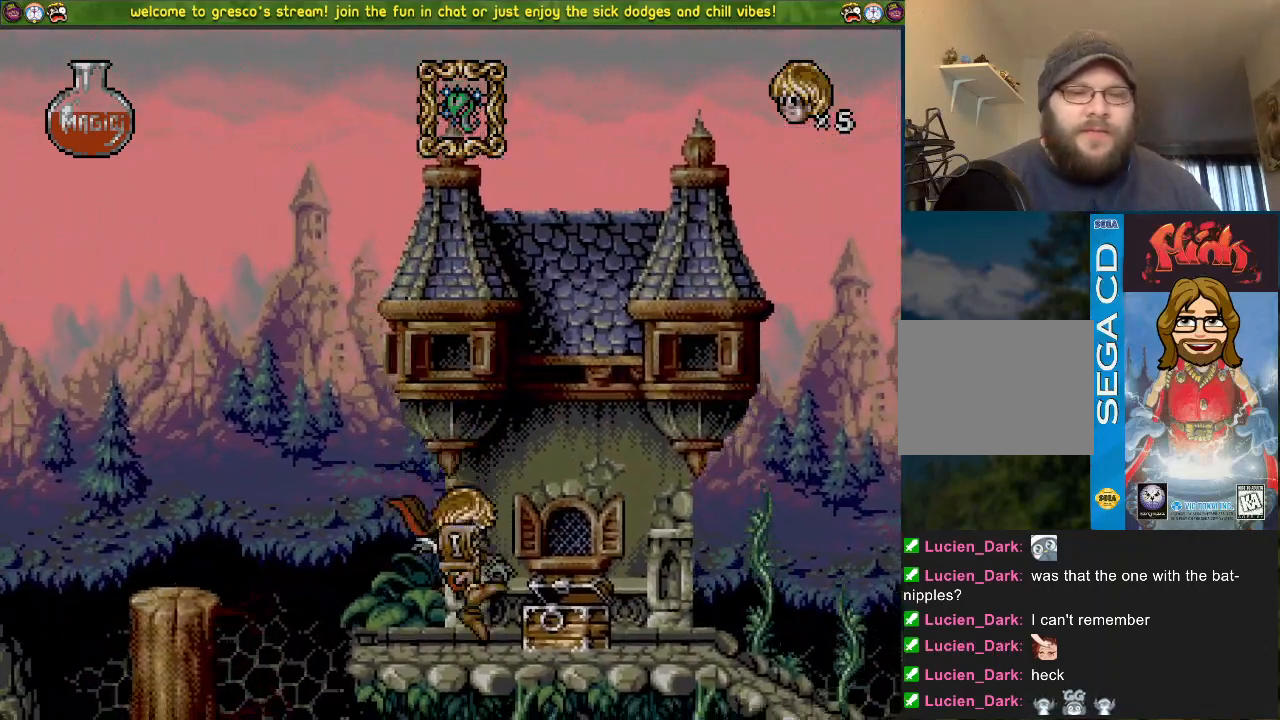
{"buttons": ["DPAD_DOWN"], "left_stick": "center", "right_stick": "center", "events": [[233, "DPAD_LEFT", "up"], [417, "DPAD_DOWN", "down"]]}